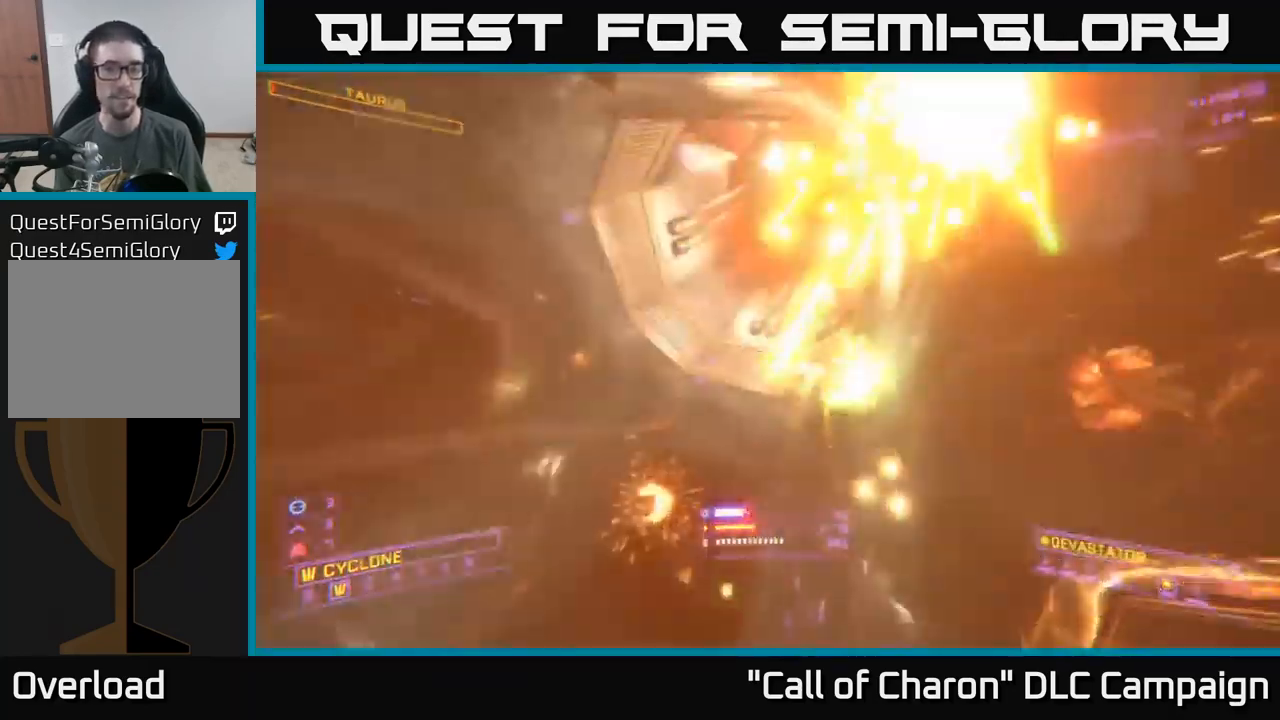
Gameplay with a controller (Xbox layout); each line is a JSON object with the inputs held at the frame after it. "events" lists button and stick changes between this image and that frame as [ms after this image, input, new state], when the widget could be followed in between.
{"buttons": ["R2"], "left_stick": "center", "right_stick": "up", "events": [[17, "right_stick", "up-right"], [167, "left_stick", "up-left"], [200, "right_stick", "up"], [317, "R2", "up"], [350, "left_stick", "up-right"], [417, "R2", "down"], [433, "X", "up"], [433, "left_stick", "center"]]}
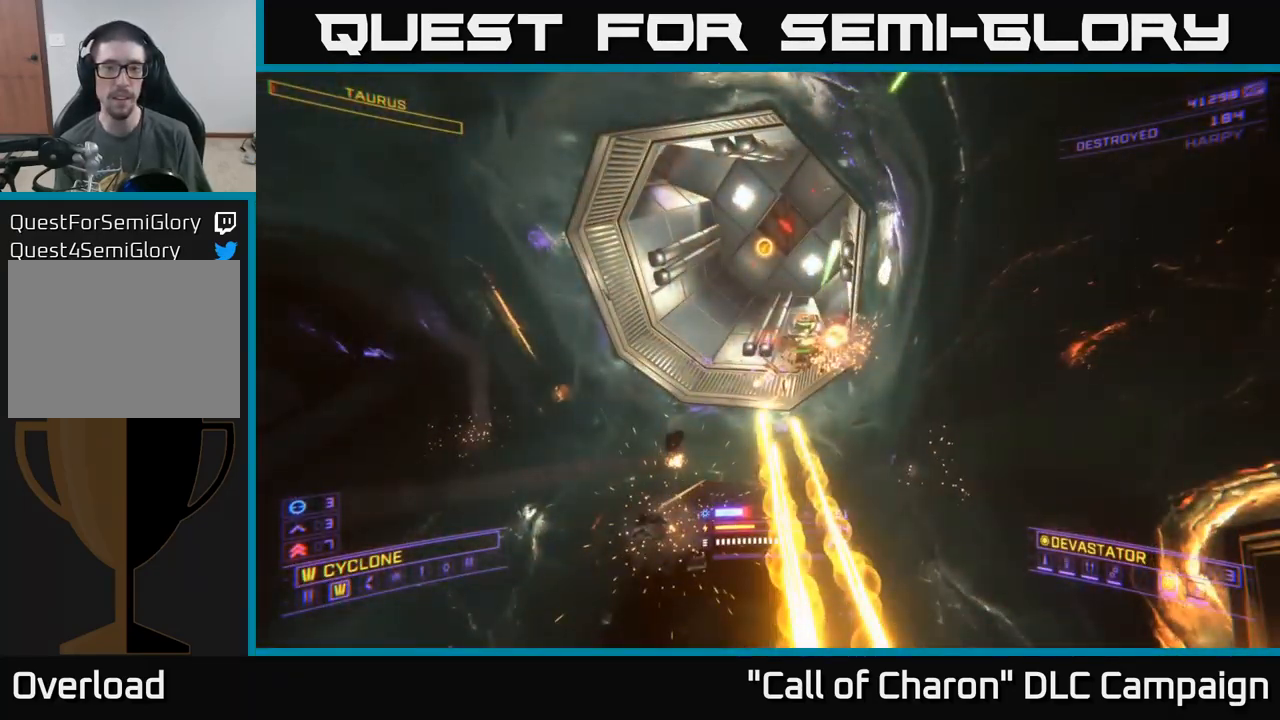
{"buttons": ["R2"], "left_stick": "up", "right_stick": "down-right", "events": [[33, "left_stick", "up"], [67, "X", "down"], [150, "right_stick", "center"], [217, "left_stick", "center"], [250, "X", "up"], [317, "left_stick", "up"], [333, "right_stick", "down-right"]]}
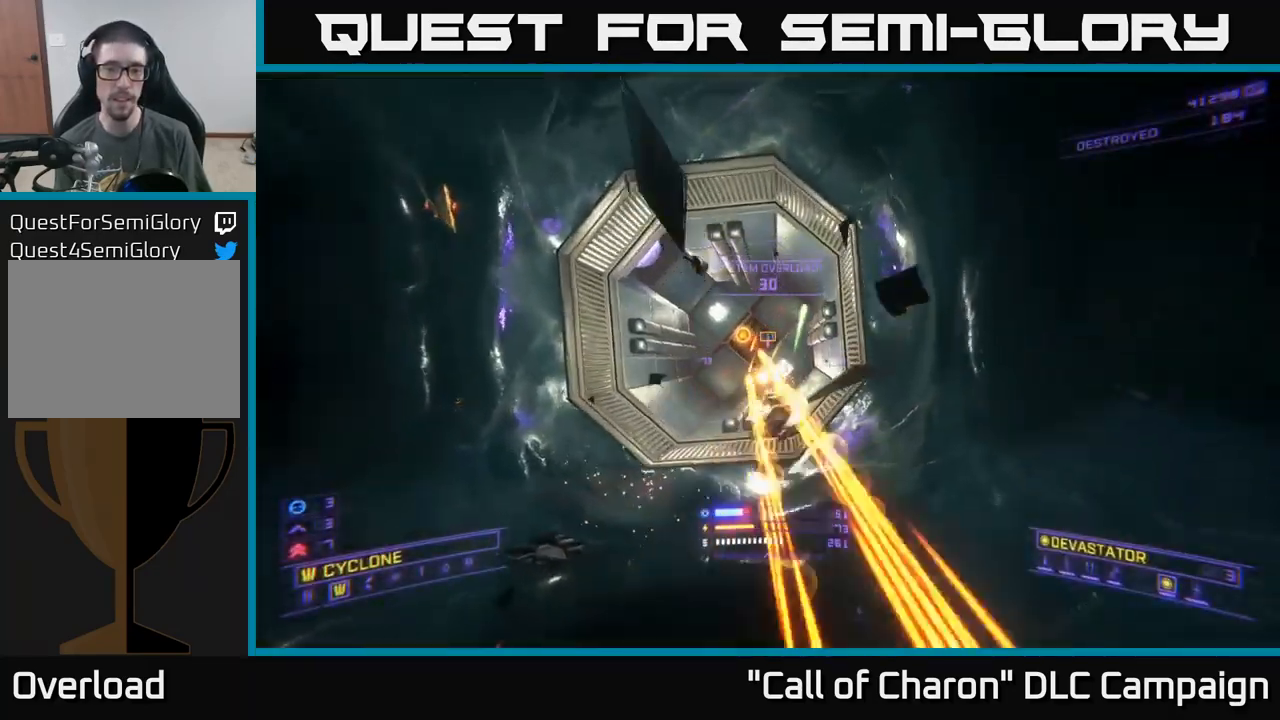
{"buttons": ["A", "R2"], "left_stick": "up-left", "right_stick": "center", "events": [[67, "right_stick", "up-right"], [150, "right_stick", "left"], [217, "A", "down"], [333, "right_stick", "center"], [383, "left_stick", "up-left"]]}
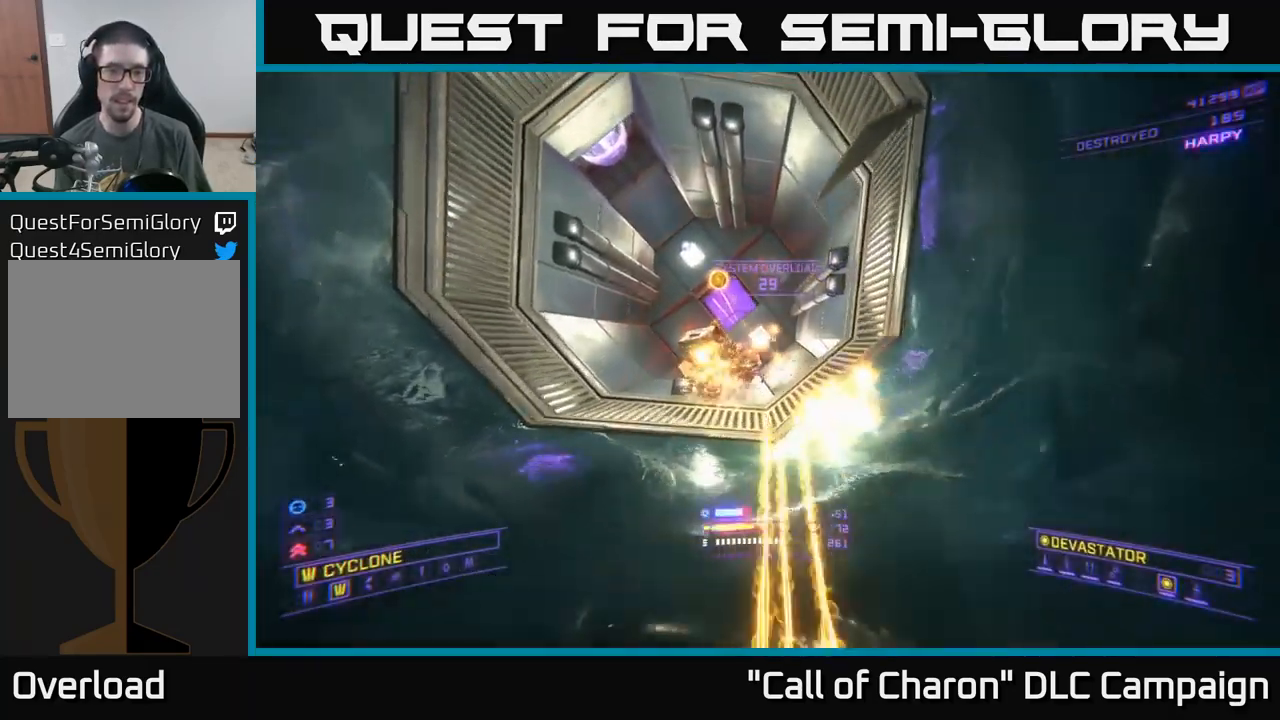
{"buttons": ["A", "R2"], "left_stick": "up-right", "right_stick": "center", "events": [[17, "A", "up"], [84, "right_stick", "down"], [167, "A", "down"], [200, "R2", "up"], [200, "right_stick", "down-left"], [300, "R2", "down"], [367, "left_stick", "up-right"], [417, "right_stick", "center"]]}
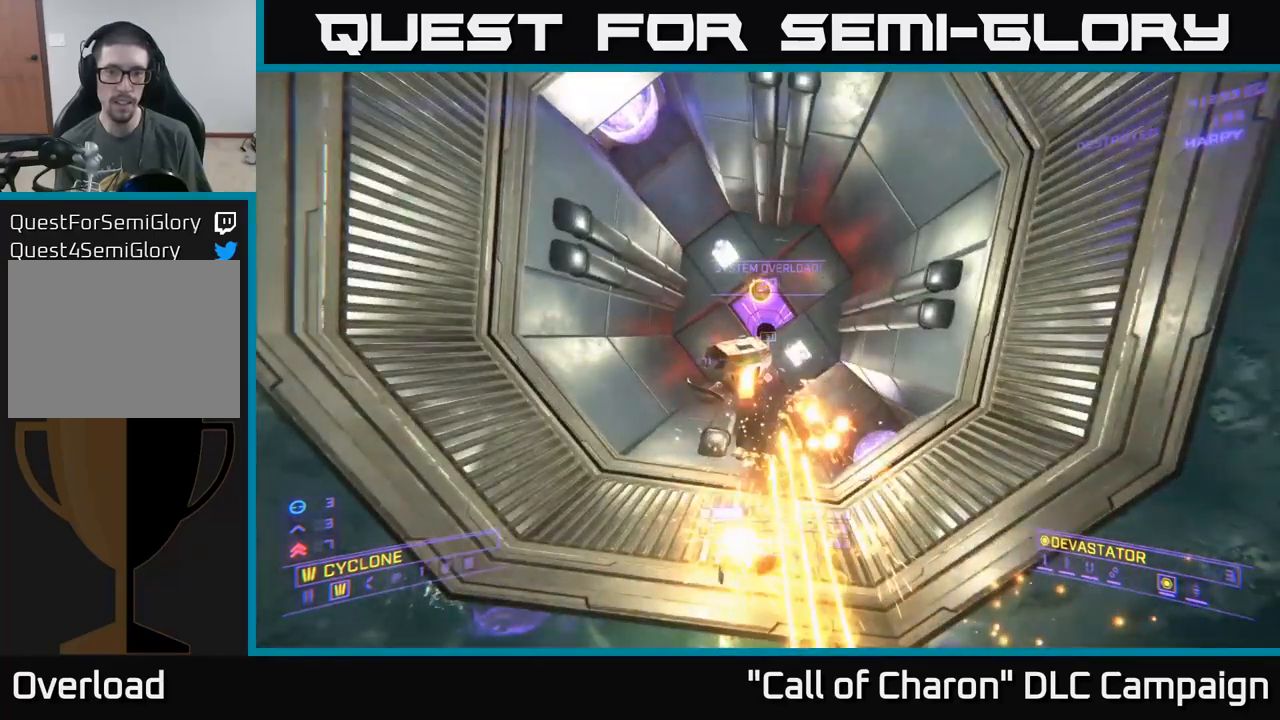
{"buttons": [], "left_stick": "up-right", "right_stick": "down-right", "events": [[50, "A", "up"], [100, "left_stick", "up"], [384, "left_stick", "up-right"], [400, "right_stick", "down-right"], [500, "R2", "up"]]}
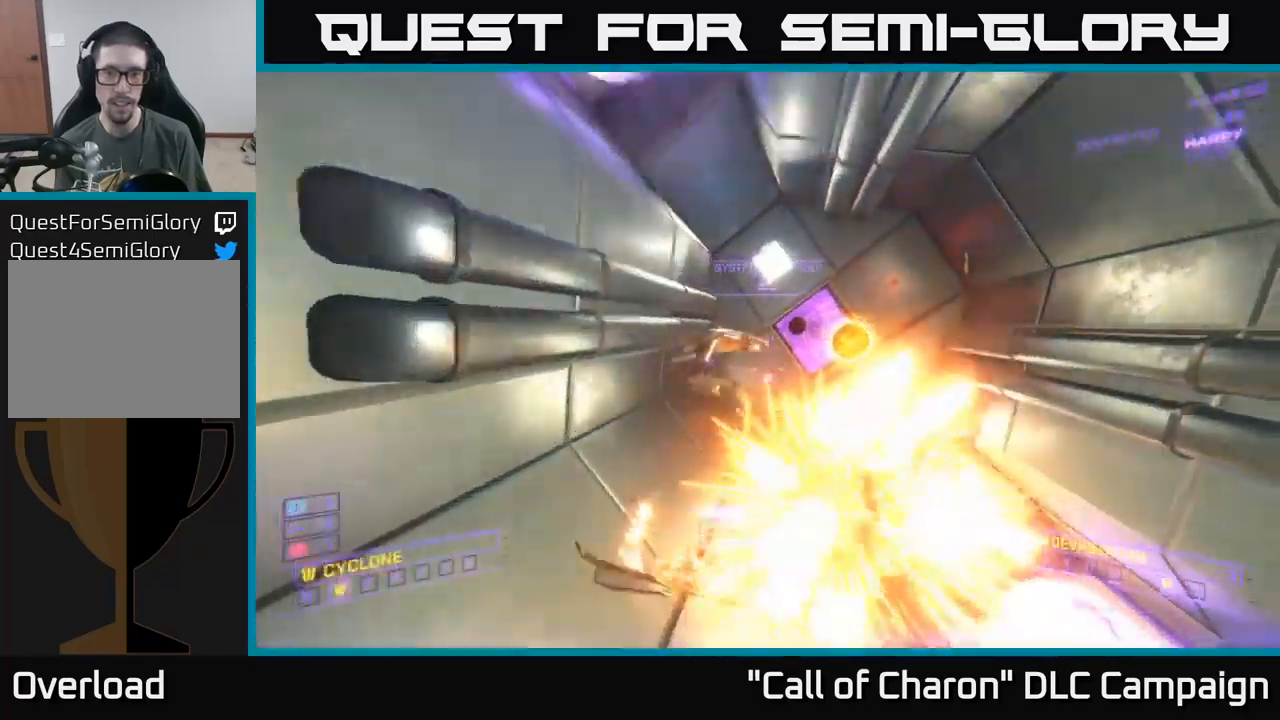
{"buttons": ["A"], "left_stick": "up", "right_stick": "center", "events": [[84, "X", "down"], [117, "left_stick", "up"], [117, "right_stick", "center"], [167, "R2", "down"], [267, "R2", "up"], [267, "left_stick", "up-left"], [284, "X", "up"], [367, "left_stick", "up"], [367, "right_stick", "up"], [400, "A", "down"], [434, "right_stick", "center"]]}
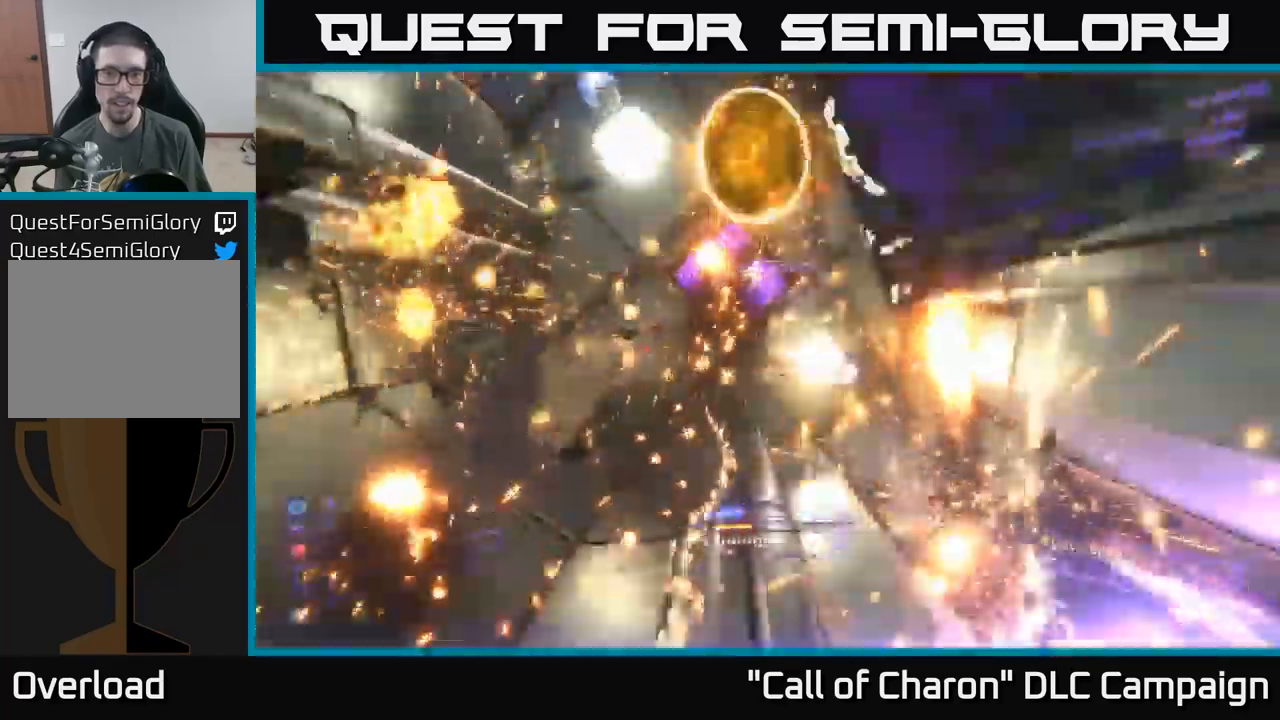
{"buttons": ["R2"], "left_stick": "right", "right_stick": "down-right", "events": [[34, "left_stick", "up-left"], [84, "right_stick", "right"], [184, "right_stick", "down-right"], [200, "left_stick", "center"], [267, "left_stick", "right"], [334, "A", "up"], [350, "R2", "down"]]}
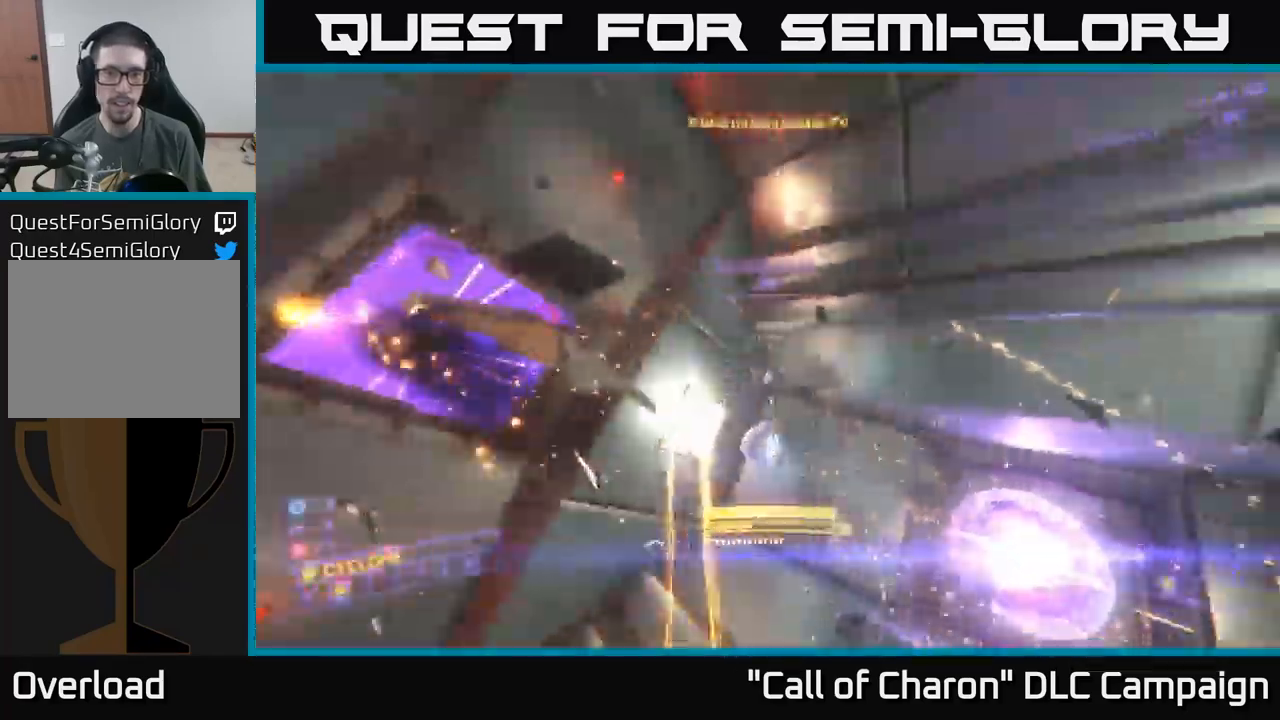
{"buttons": [], "left_stick": "up-left", "right_stick": "left", "events": [[84, "R2", "up"], [84, "left_stick", "up-right"], [167, "X", "down"], [184, "right_stick", "down-left"], [234, "left_stick", "up"], [250, "right_stick", "left"], [334, "left_stick", "up-left"], [417, "X", "up"]]}
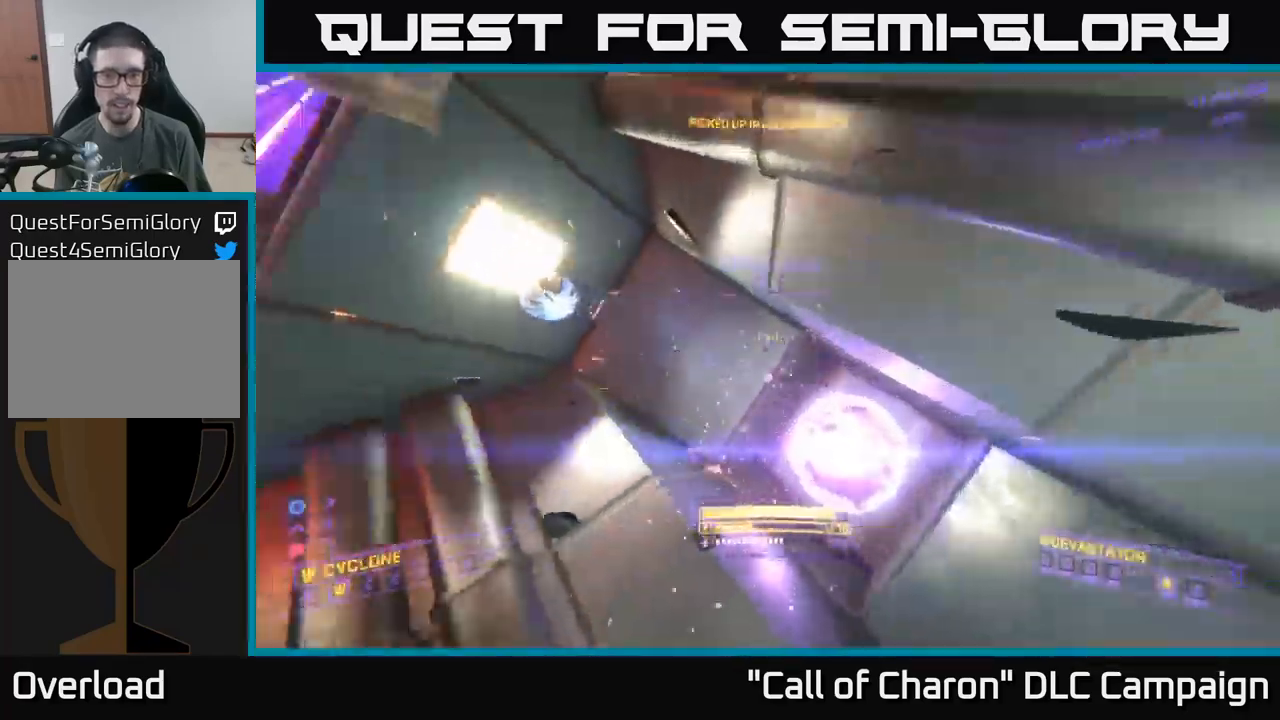
{"buttons": [], "left_stick": "left", "right_stick": "up-left", "events": [[200, "right_stick", "center"], [300, "A", "down"], [434, "right_stick", "up-left"], [484, "A", "up"], [500, "left_stick", "left"]]}
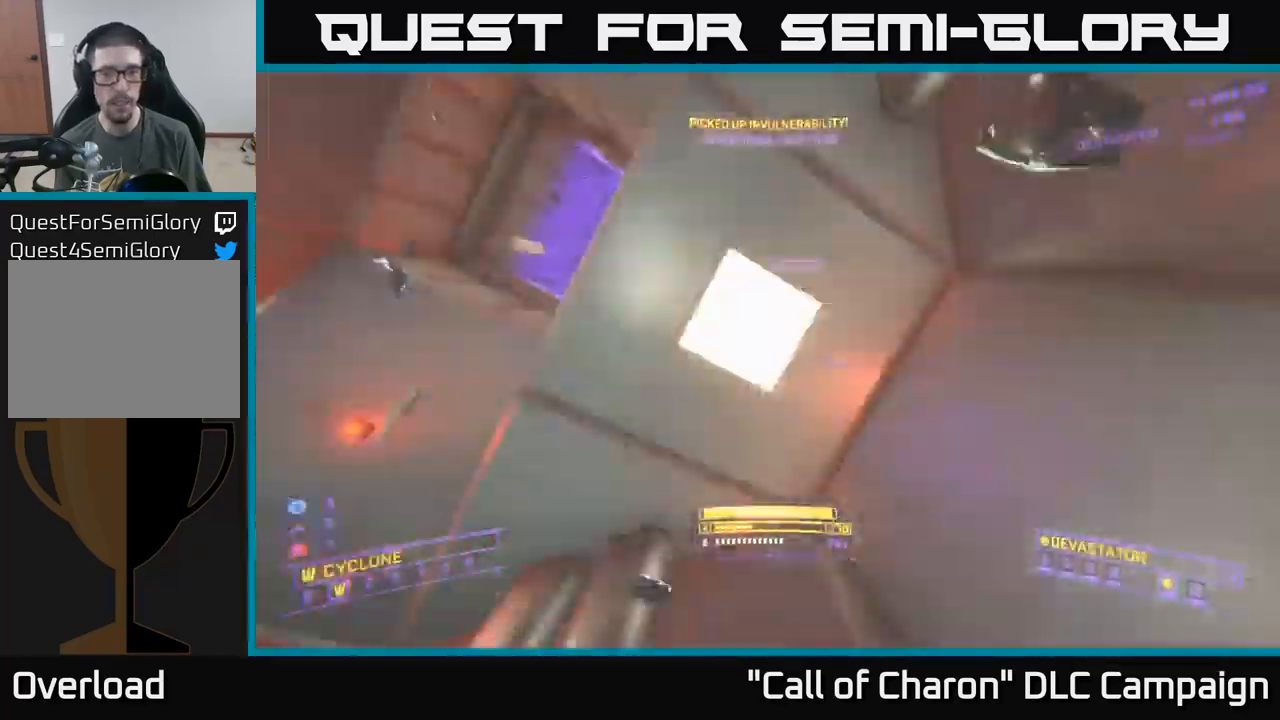
{"buttons": [], "left_stick": "right", "right_stick": "center", "events": [[34, "right_stick", "up"], [100, "left_stick", "down-left"], [134, "right_stick", "up-right"], [250, "right_stick", "center"], [300, "left_stick", "up-left"], [334, "A", "down"], [434, "left_stick", "right"], [500, "A", "up"]]}
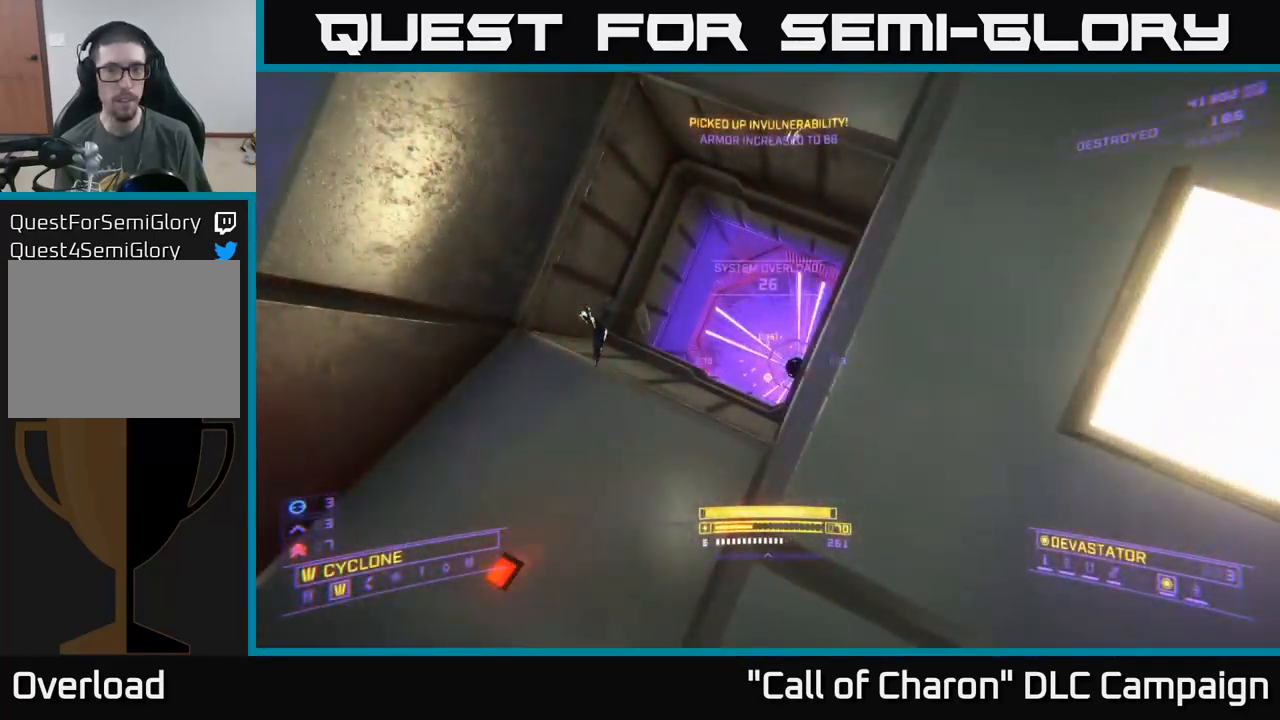
{"buttons": [], "left_stick": "up-right", "right_stick": "center", "events": [[100, "left_stick", "center"], [150, "left_stick", "left"], [200, "R3", "down"], [200, "right_stick", "down-right"], [217, "left_stick", "up-left"], [334, "R3", "up"], [334, "left_stick", "up-right"], [334, "right_stick", "center"]]}
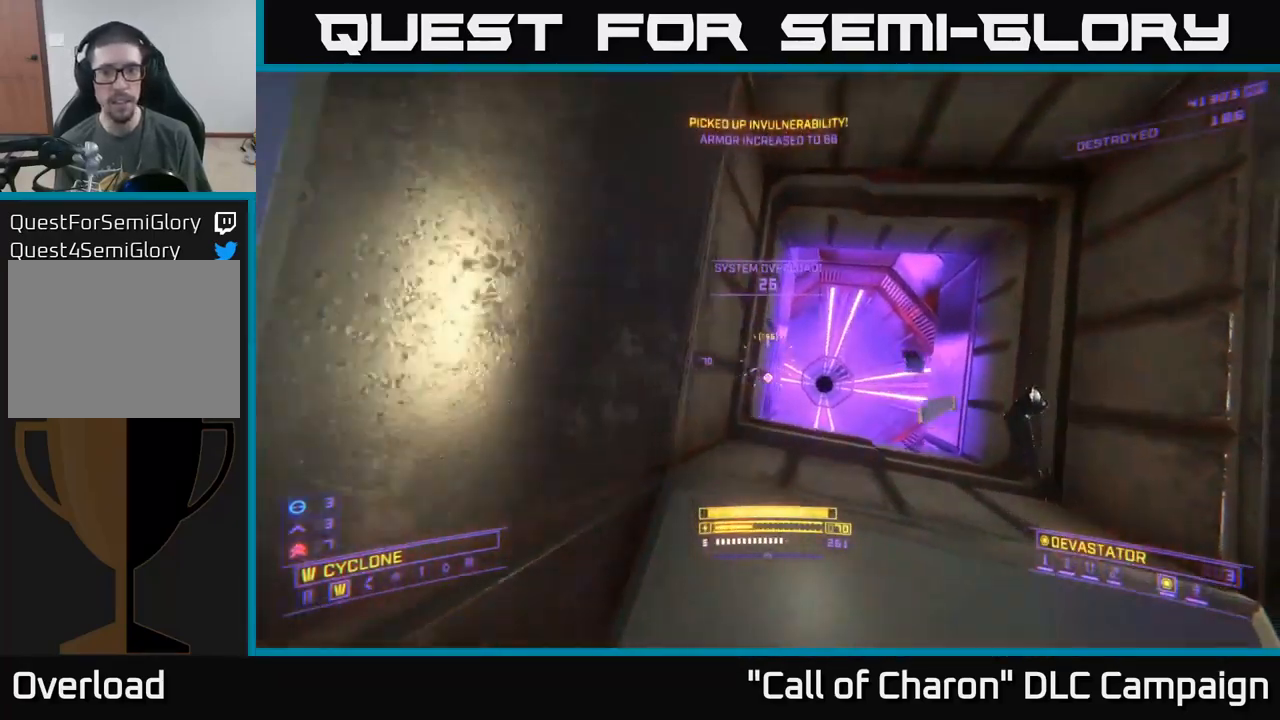
{"buttons": [], "left_stick": "up", "right_stick": "right", "events": [[167, "left_stick", "up"], [300, "right_stick", "down-right"], [367, "right_stick", "right"]]}
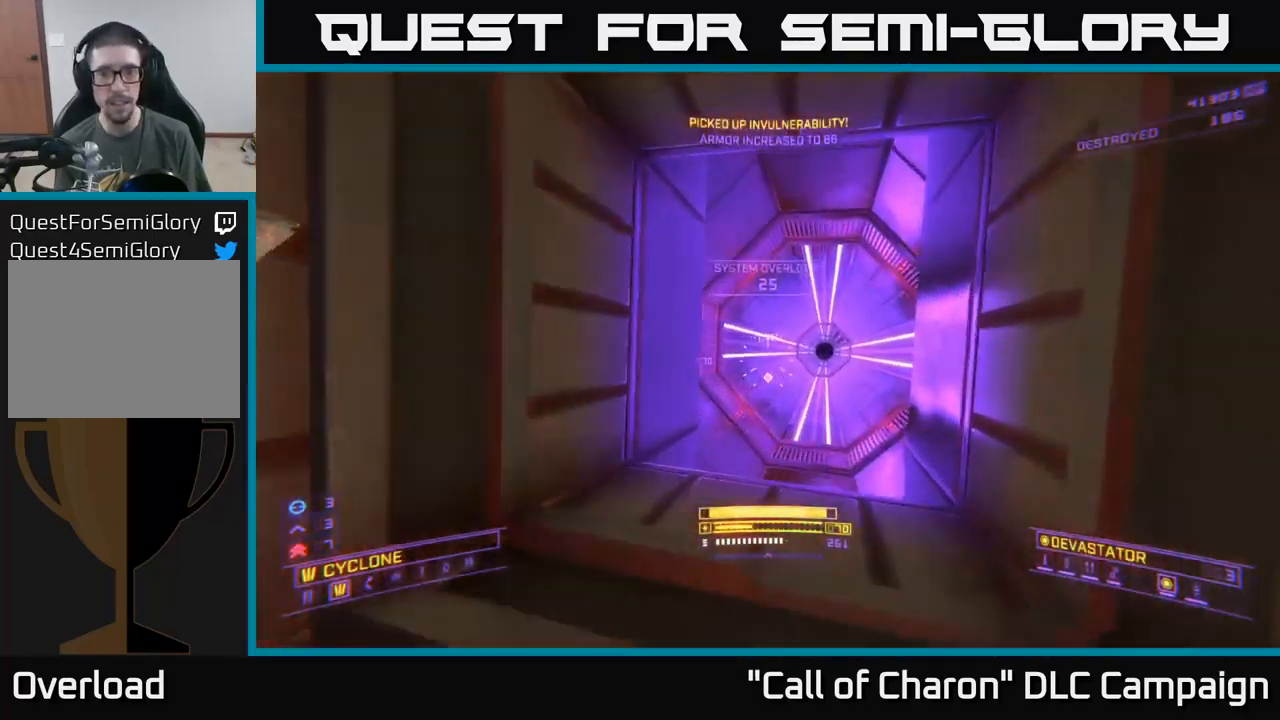
{"buttons": [], "left_stick": "up", "right_stick": "center", "events": [[34, "left_stick", "up-right"], [117, "L1", "down"], [150, "left_stick", "up"], [200, "right_stick", "center"], [300, "L1", "up"]]}
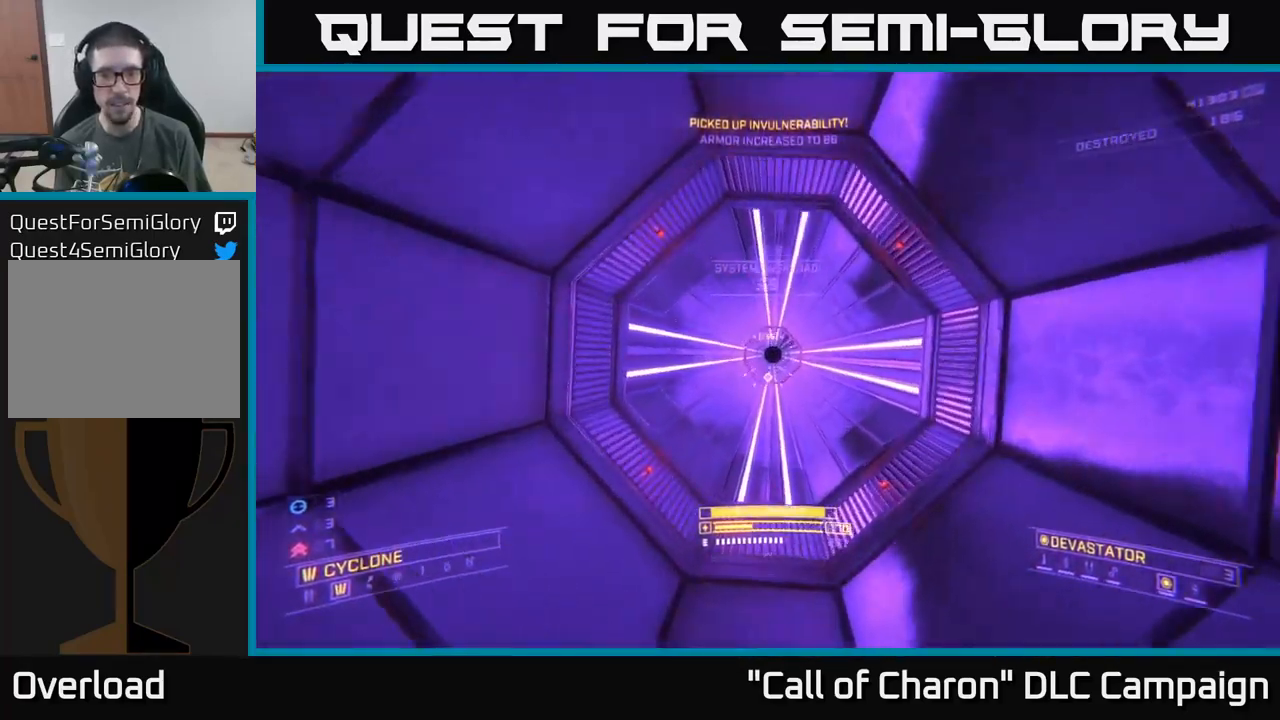
{"buttons": ["L1"], "left_stick": "up", "right_stick": "up-right", "events": [[167, "L1", "down"], [401, "right_stick", "up-right"]]}
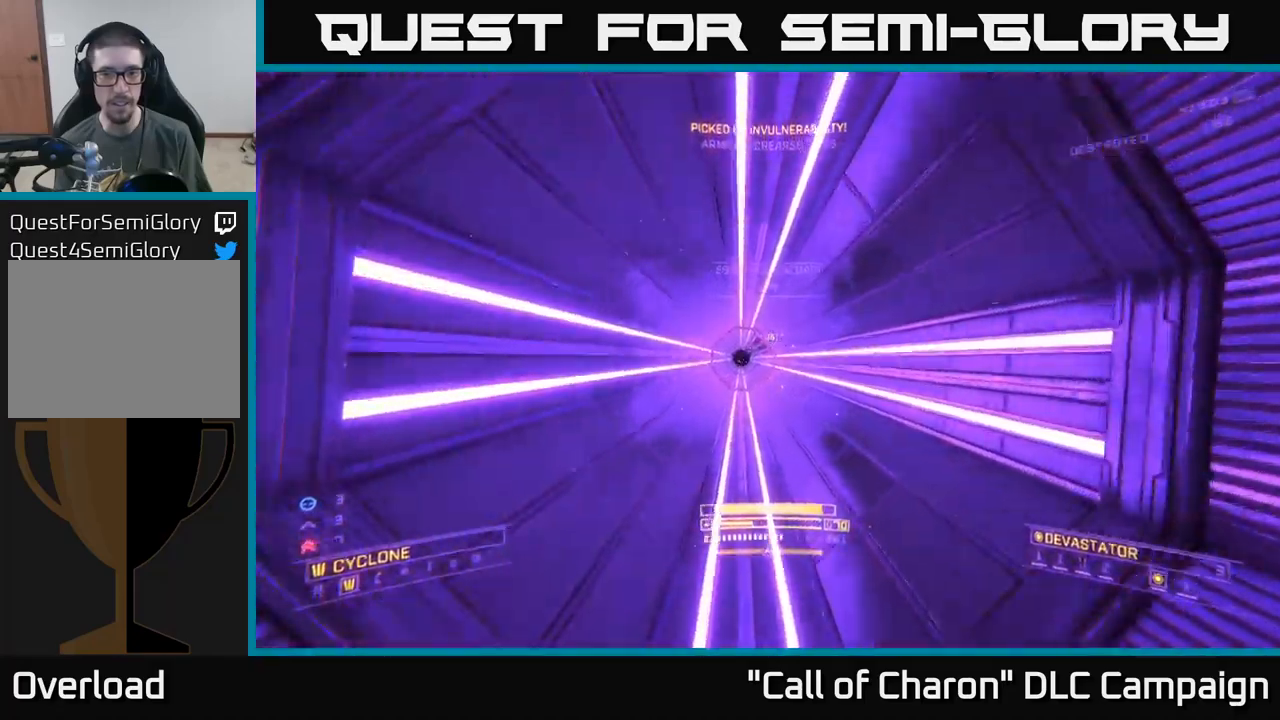
{"buttons": [], "left_stick": "center", "right_stick": "center", "events": [[50, "right_stick", "up"], [150, "L1", "up"], [200, "right_stick", "left"], [250, "right_stick", "center"], [400, "left_stick", "center"]]}
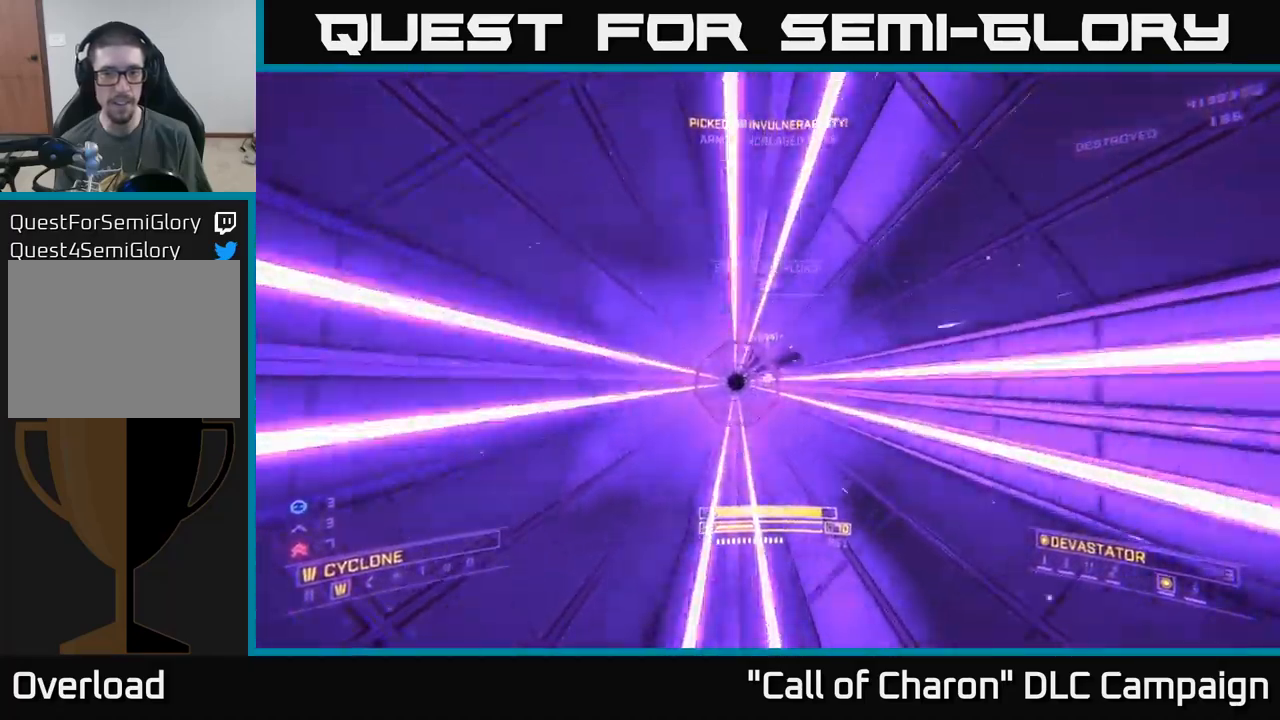
{"buttons": [], "left_stick": "center", "right_stick": "center", "events": [[167, "right_stick", "down"], [350, "right_stick", "center"]]}
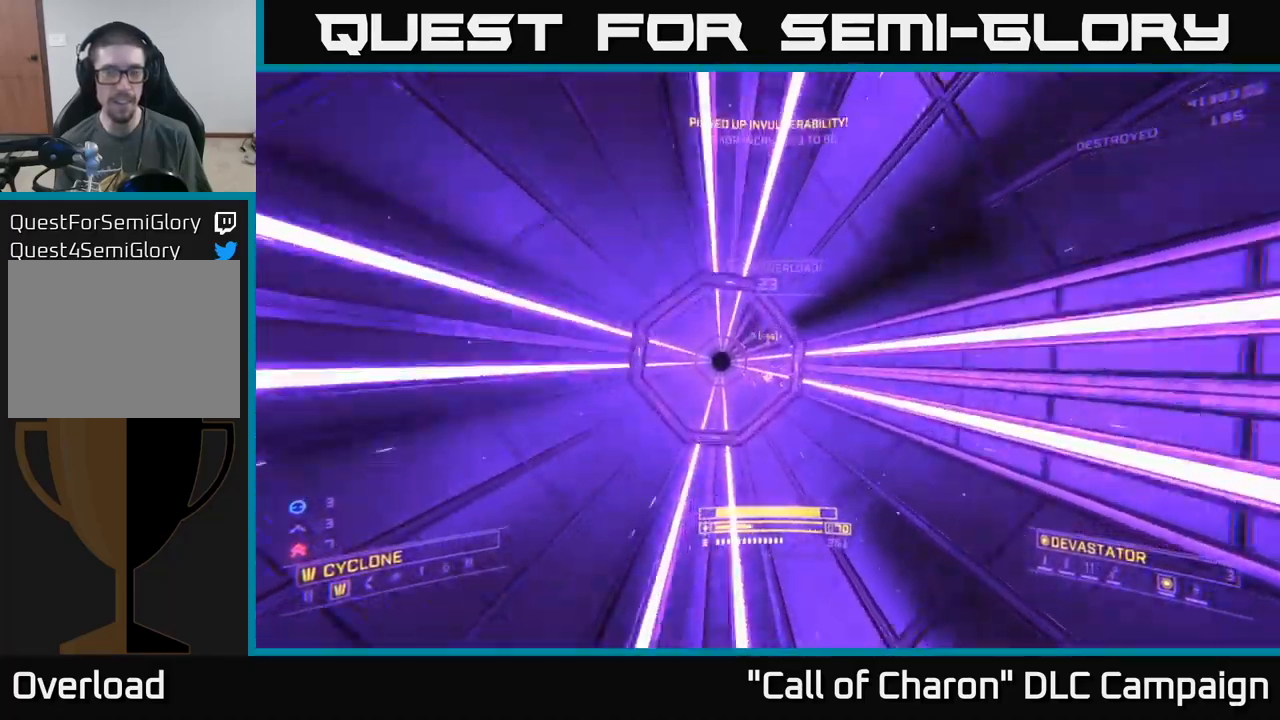
{"buttons": [], "left_stick": "center", "right_stick": "left", "events": [[67, "right_stick", "up"], [200, "right_stick", "center"], [383, "right_stick", "left"]]}
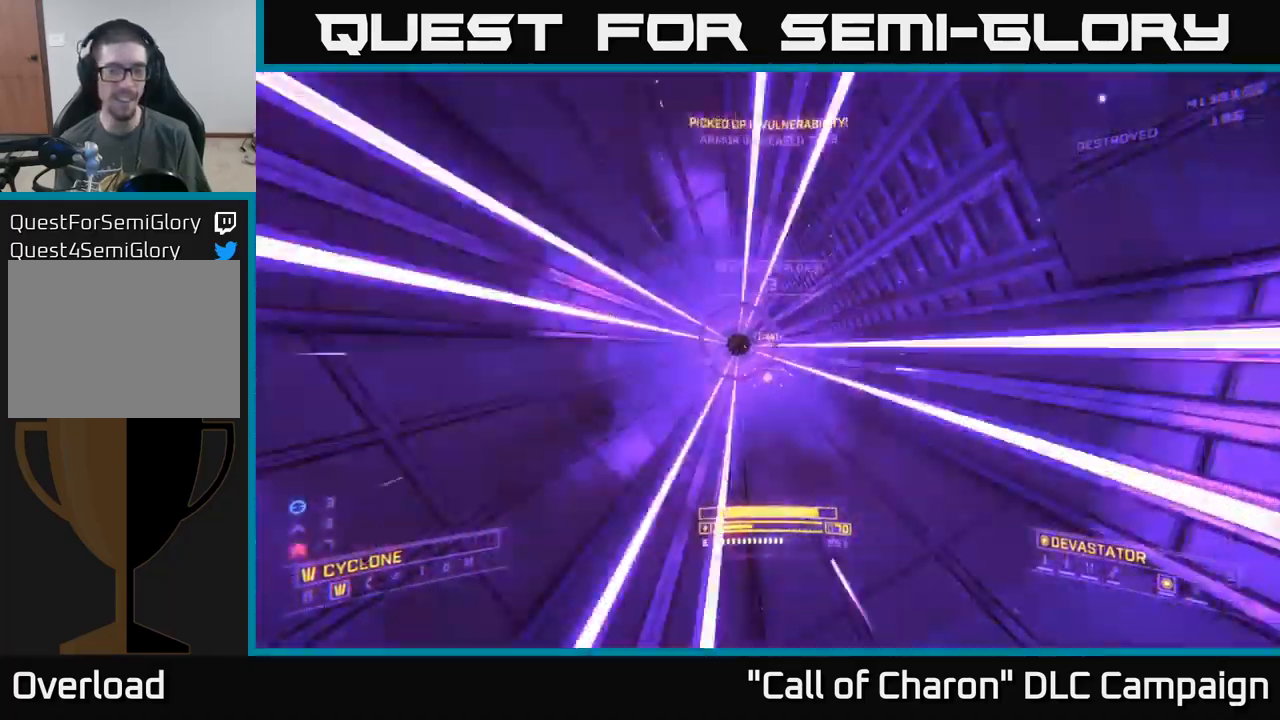
{"buttons": [], "left_stick": "center", "right_stick": "center", "events": [[17, "right_stick", "center"], [333, "right_stick", "right"], [450, "right_stick", "center"]]}
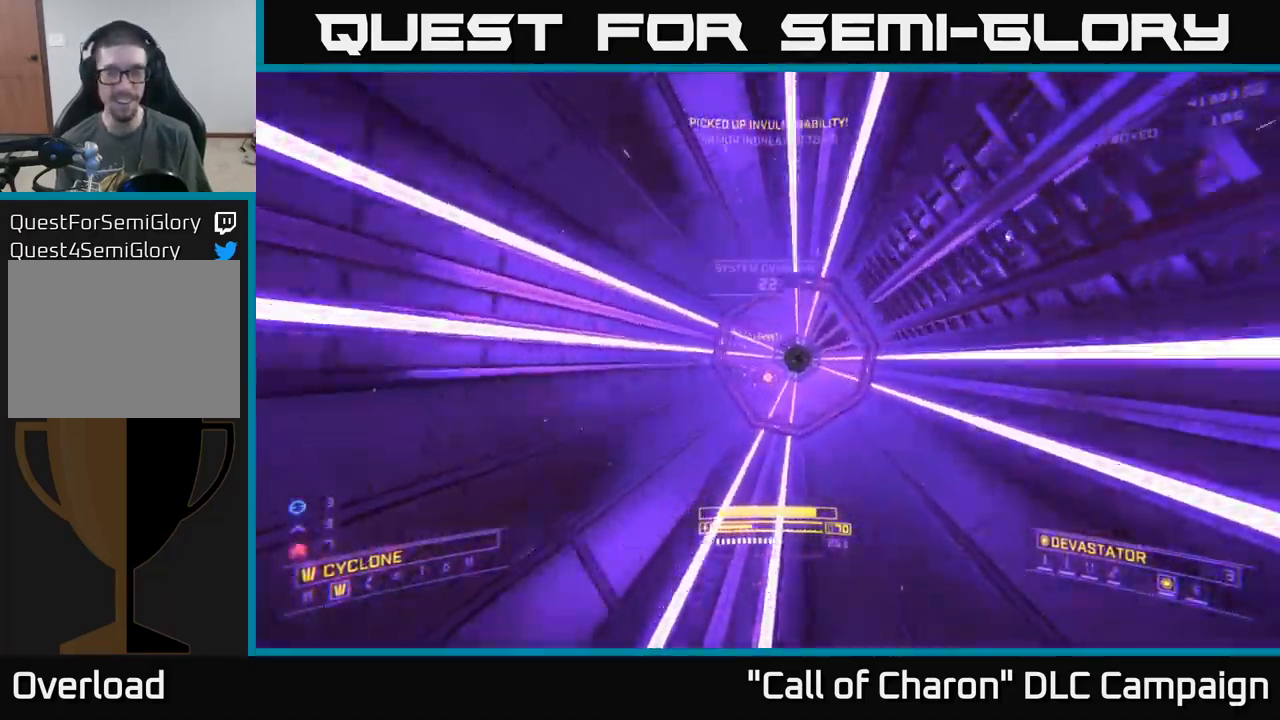
{"buttons": [], "left_stick": "center", "right_stick": "center", "events": []}
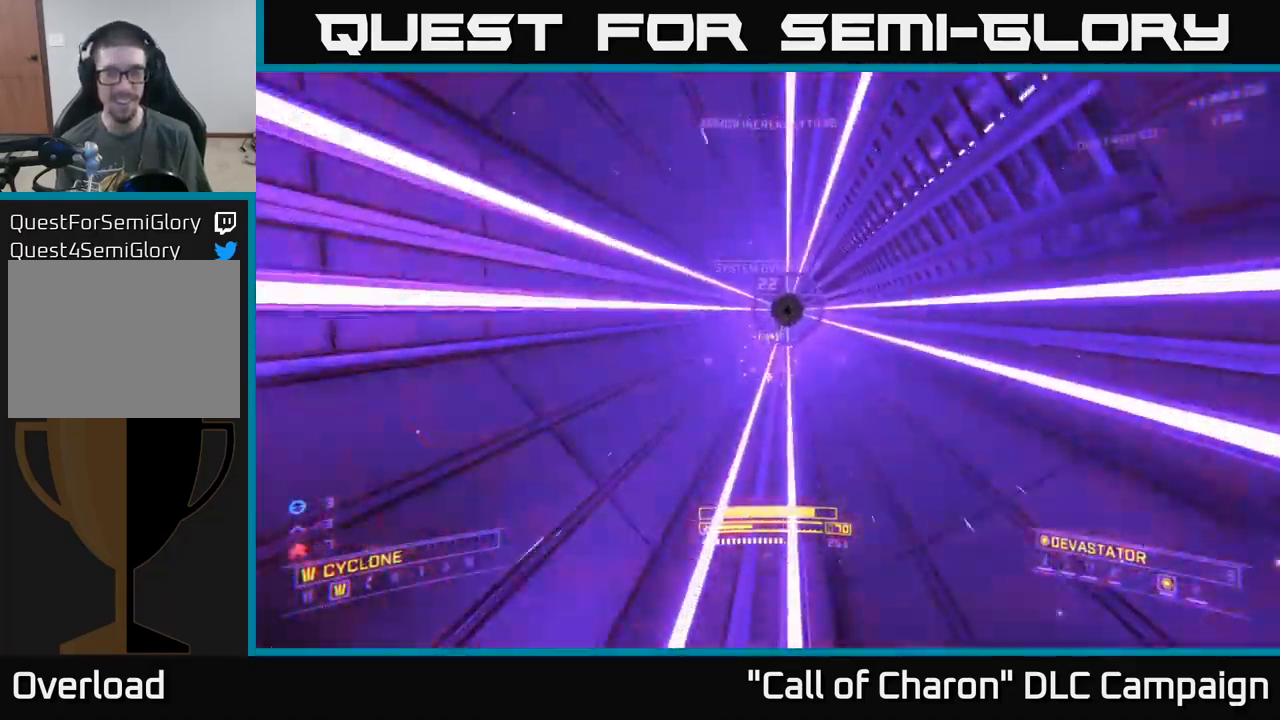
{"buttons": [], "left_stick": "center", "right_stick": "center", "events": [[100, "right_stick", "up"], [283, "right_stick", "center"]]}
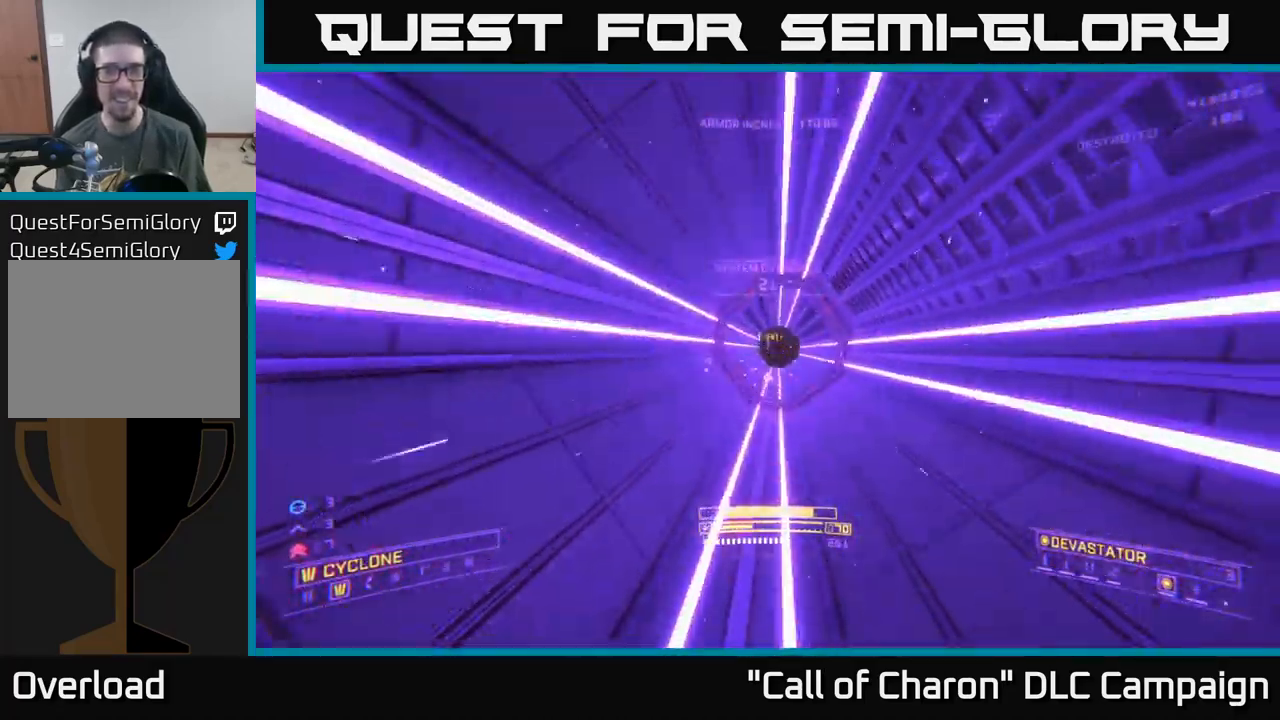
{"buttons": [], "left_stick": "center", "right_stick": "center", "events": [[333, "right_stick", "down-right"], [500, "right_stick", "center"]]}
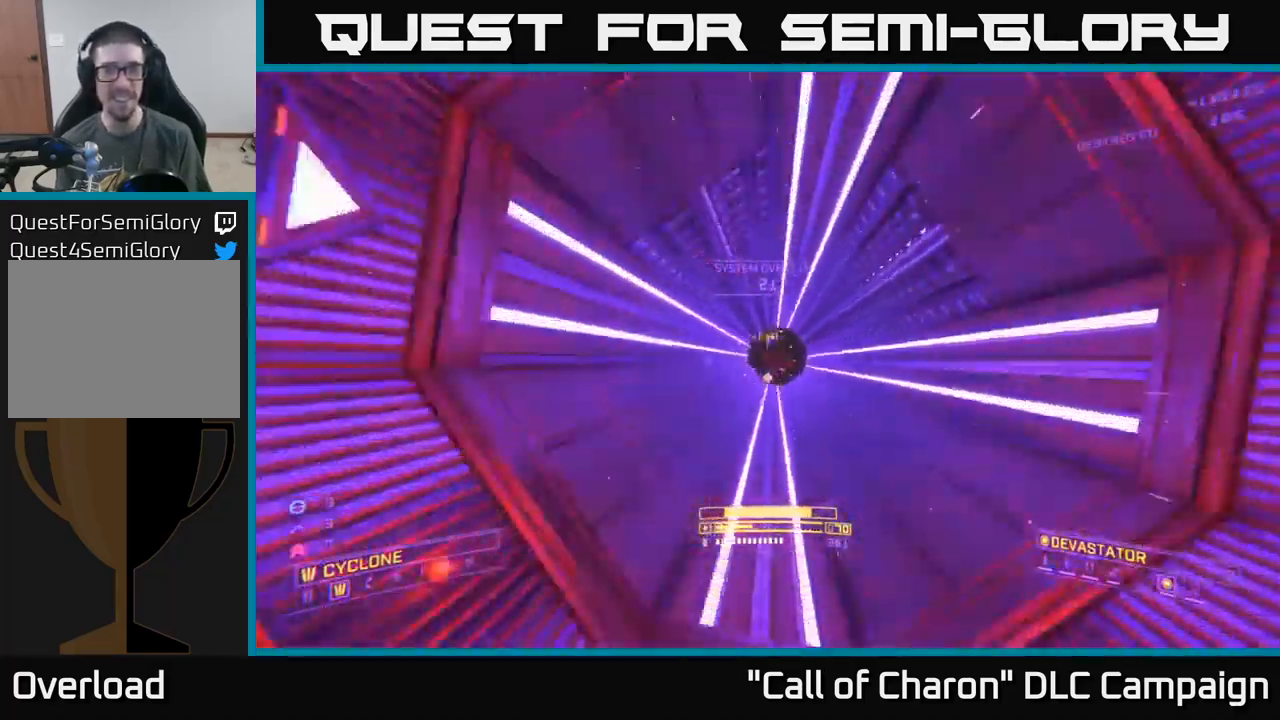
{"buttons": [], "left_stick": "center", "right_stick": "center", "events": [[317, "right_stick", "up-right"], [450, "right_stick", "center"]]}
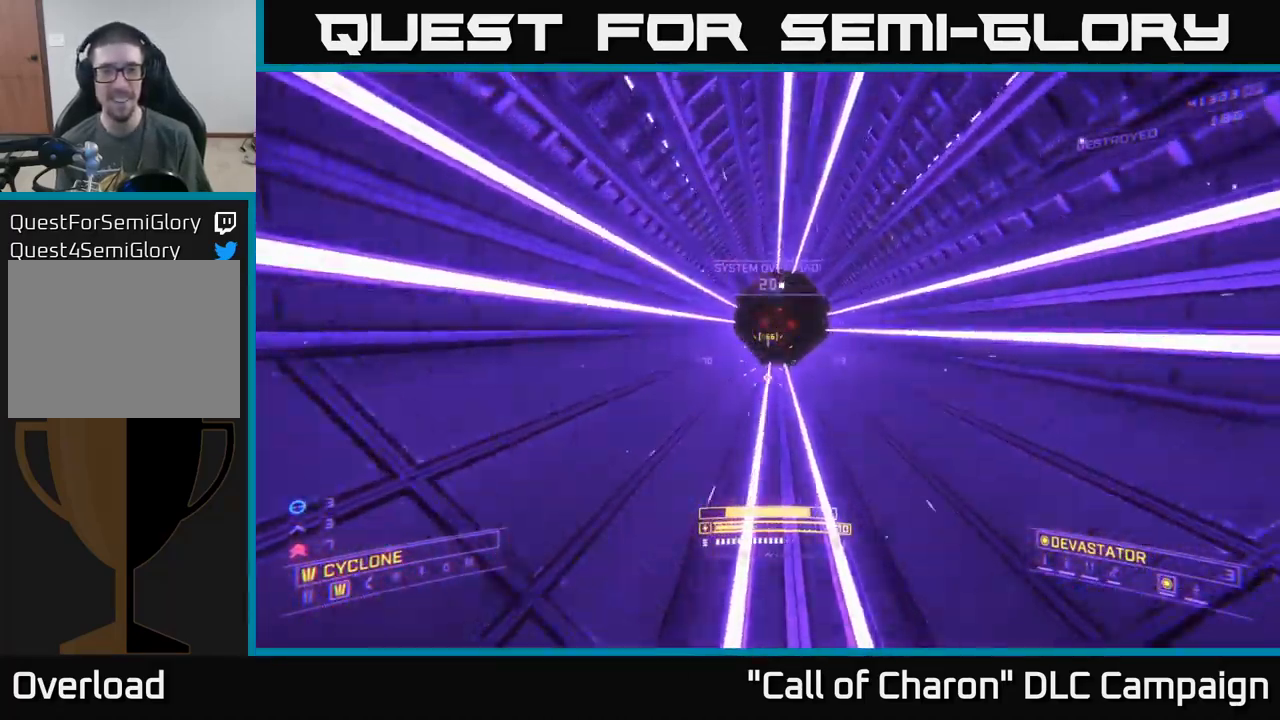
{"buttons": [], "left_stick": "up-right", "right_stick": "center", "events": [[450, "left_stick", "up-right"]]}
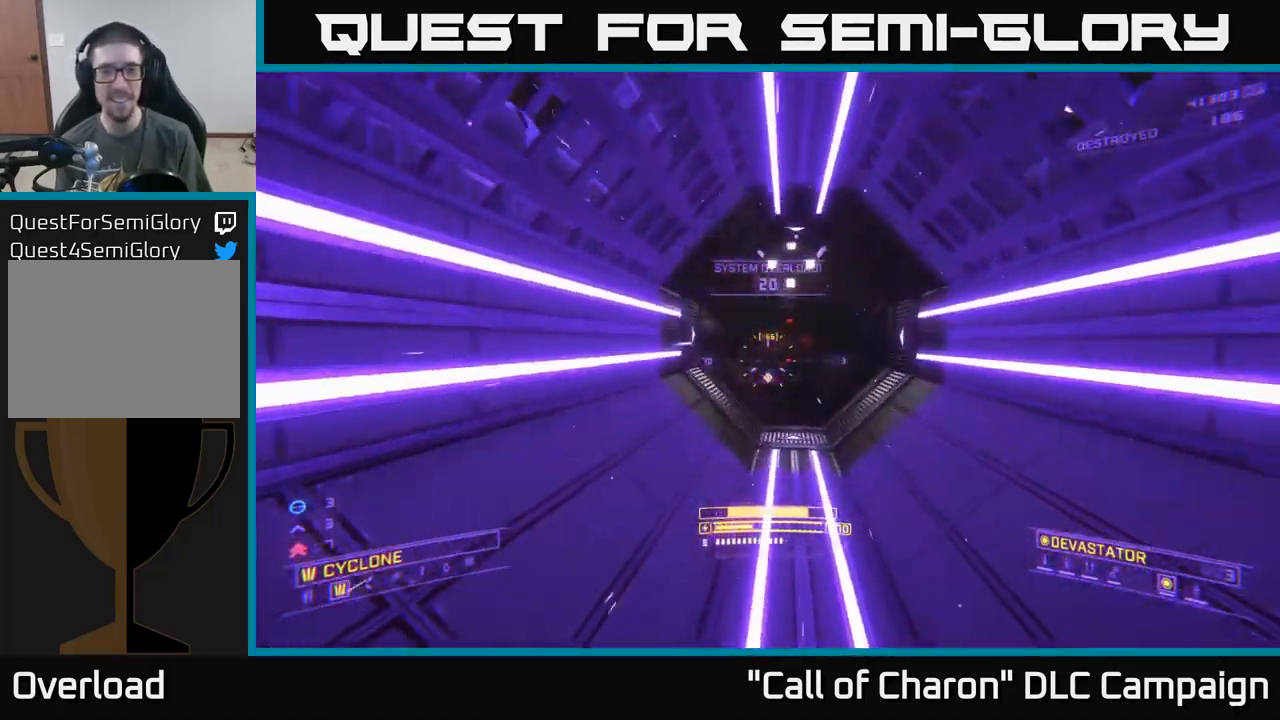
{"buttons": [], "left_stick": "up", "right_stick": "center", "events": [[150, "left_stick", "up"]]}
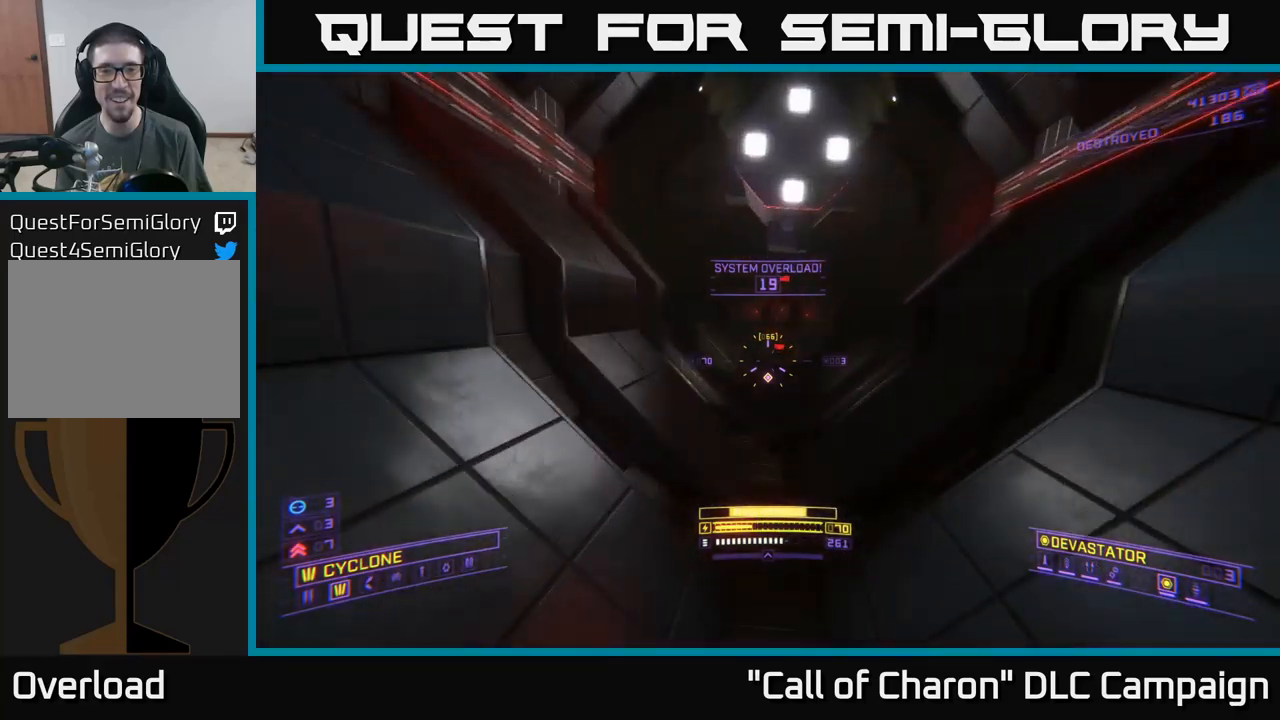
{"buttons": ["A"], "left_stick": "up", "right_stick": "up", "events": [[67, "right_stick", "up-right"], [233, "right_stick", "center"], [400, "A", "down"], [500, "right_stick", "up"]]}
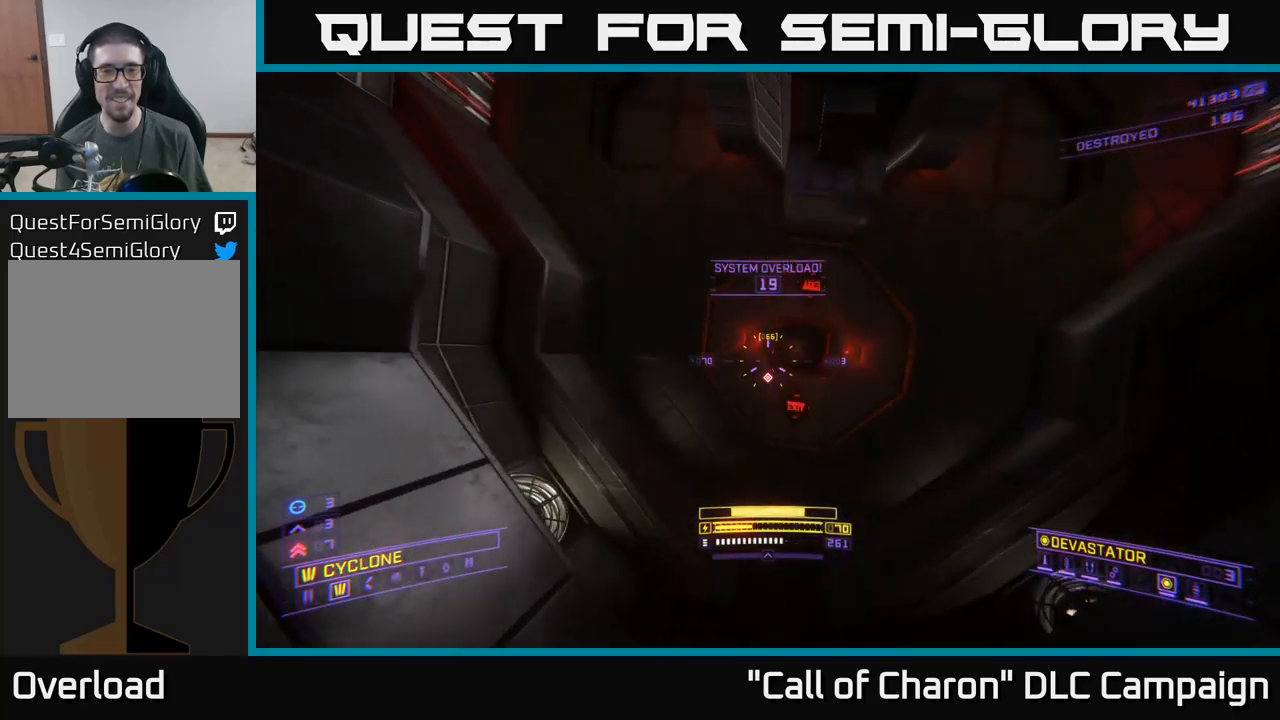
{"buttons": ["X", "L1"], "left_stick": "up", "right_stick": "down-left", "events": [[33, "A", "up"], [100, "right_stick", "right"], [150, "left_stick", "up-right"], [250, "L1", "down"], [283, "right_stick", "center"], [317, "left_stick", "up"], [467, "X", "down"], [483, "right_stick", "down-left"]]}
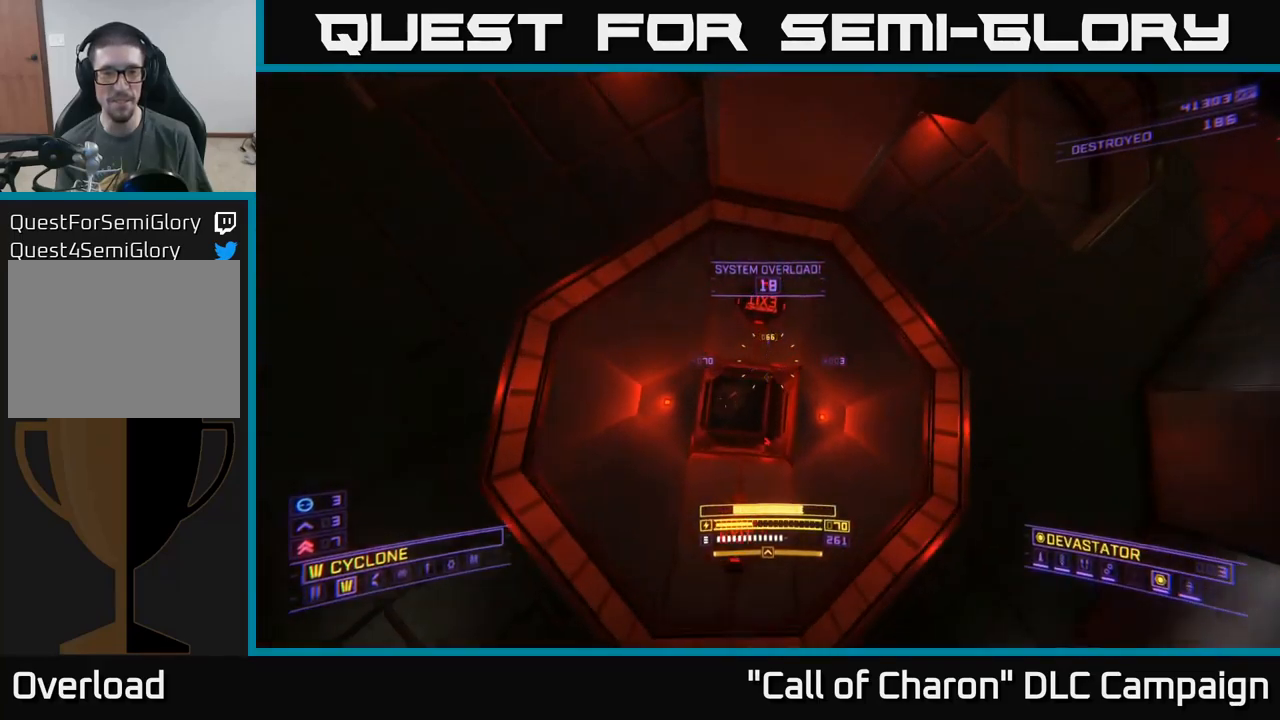
{"buttons": ["X", "L1"], "left_stick": "up", "right_stick": "center", "events": [[167, "X", "up"], [167, "right_stick", "center"], [283, "X", "down"]]}
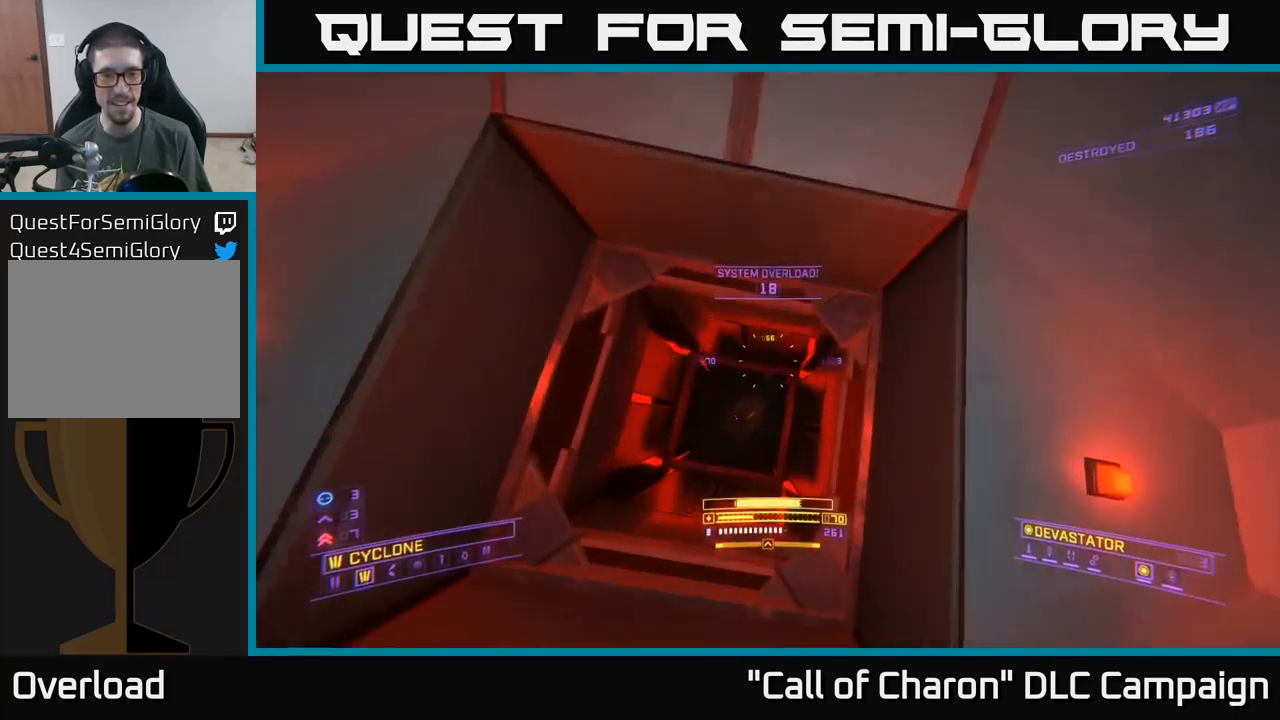
{"buttons": ["X", "L1"], "left_stick": "up", "right_stick": "up", "events": [[33, "left_stick", "up-left"], [50, "right_stick", "down"], [233, "left_stick", "up"], [283, "right_stick", "center"], [433, "right_stick", "up"]]}
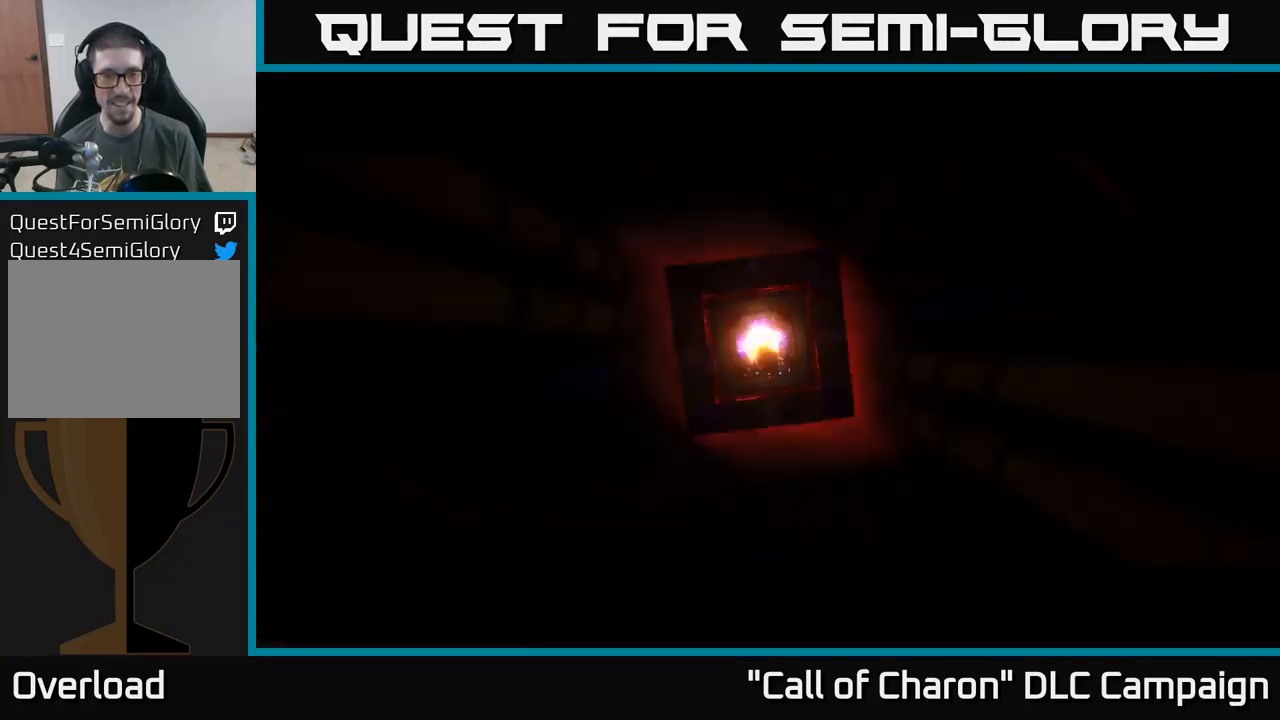
{"buttons": [], "left_stick": "center", "right_stick": "center", "events": [[67, "right_stick", "center"], [283, "X", "up"], [317, "L1", "up"], [367, "left_stick", "center"]]}